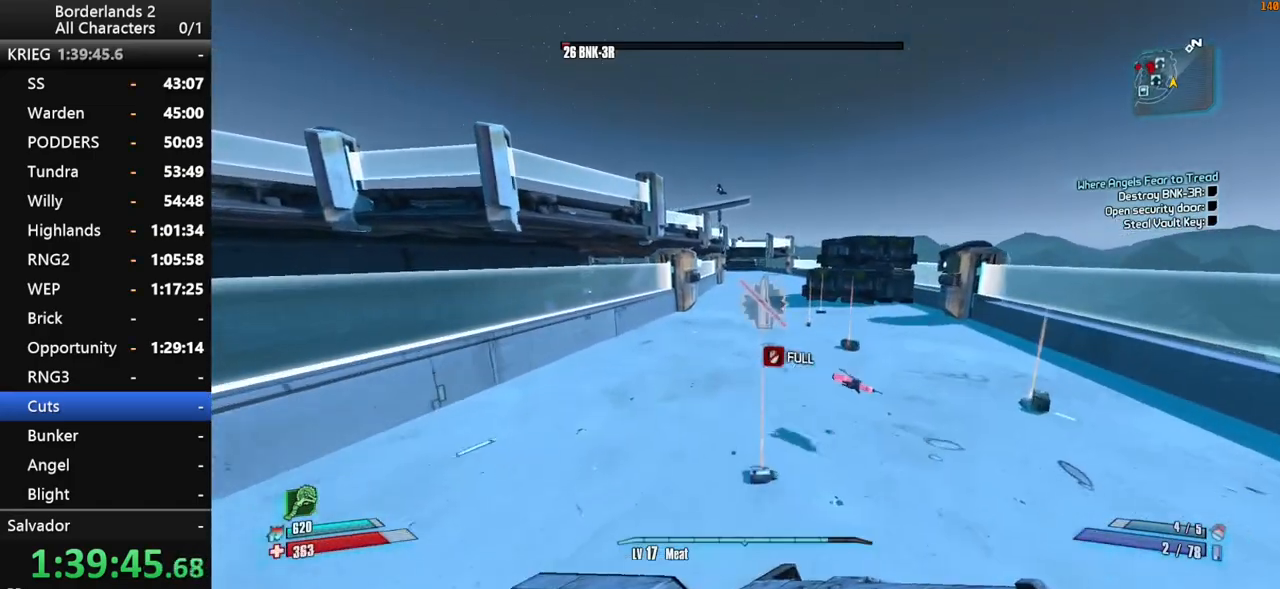
Gameplay with keyboard and mouse; each line is a JSON object with the keys and mouse buttons held at the frame after it. "events" lists presses ("down") and releases ("up") of "1", "2", "3", "4", "a", "b", "c", "ctrl", "d", "down", "e", "end", "escape", "f", "g", "left", "q", "r", "return", "right", "s", "shift", "space", "t", "tab", "up", "v", "w", "x", "y", "z", "mouse_left", "mouse_middle", "mouse_right", "mouse_wheel_up" and "mouse_wheel_down" between this image and that frame as [ms after this image, input, new state], when the widget could be followed in between. "mouse_left", "mouse_middle", "mouse_right", "mouse_wheel_up", "mouse_wheel_down" = the "left", "middle", "right", "wheel_up", "wheel_down" buttons of the "mouse" list. No other keys are recorded. "mouse_move" is the direction in which the mouse moves at that frame (one of eight, or "still"), when it could be read.
{"keys": ["w"], "mouse": [], "mouse_move": "still", "events": []}
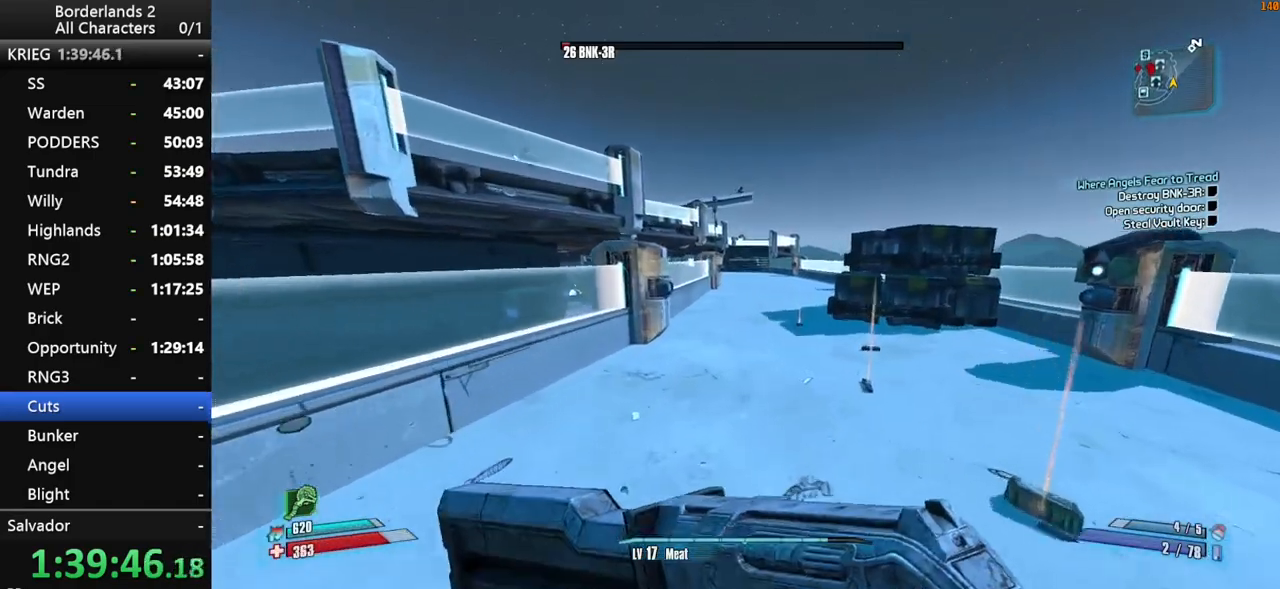
{"keys": ["w"], "mouse": [], "mouse_move": "still", "events": []}
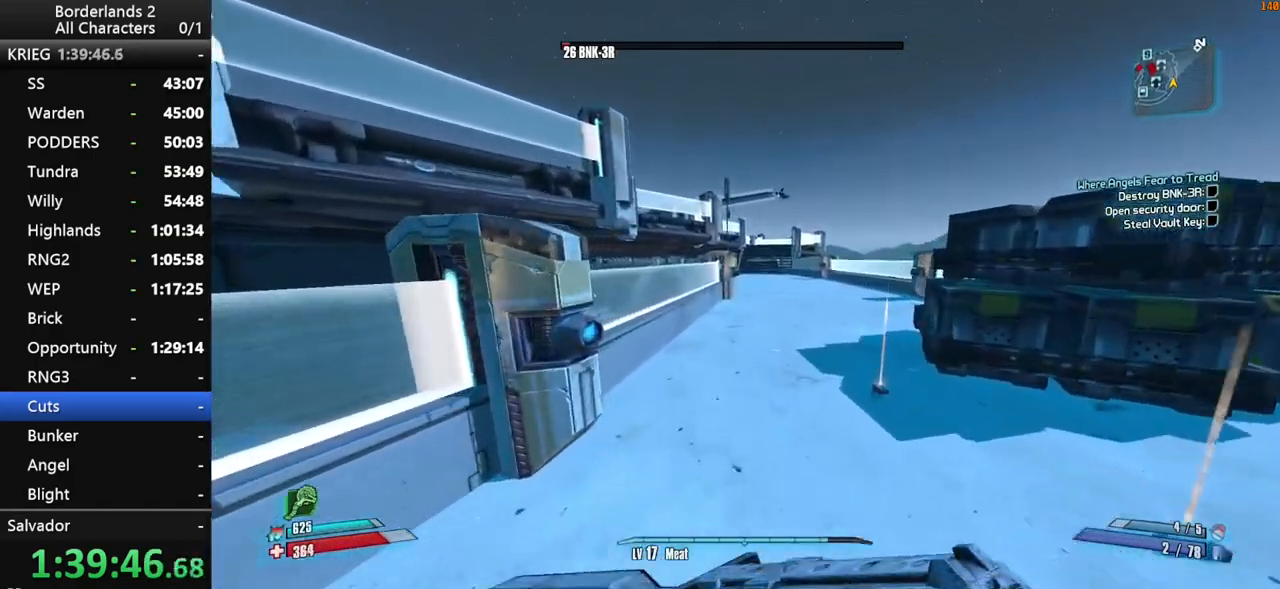
{"keys": ["w"], "mouse": [], "mouse_move": "still", "events": []}
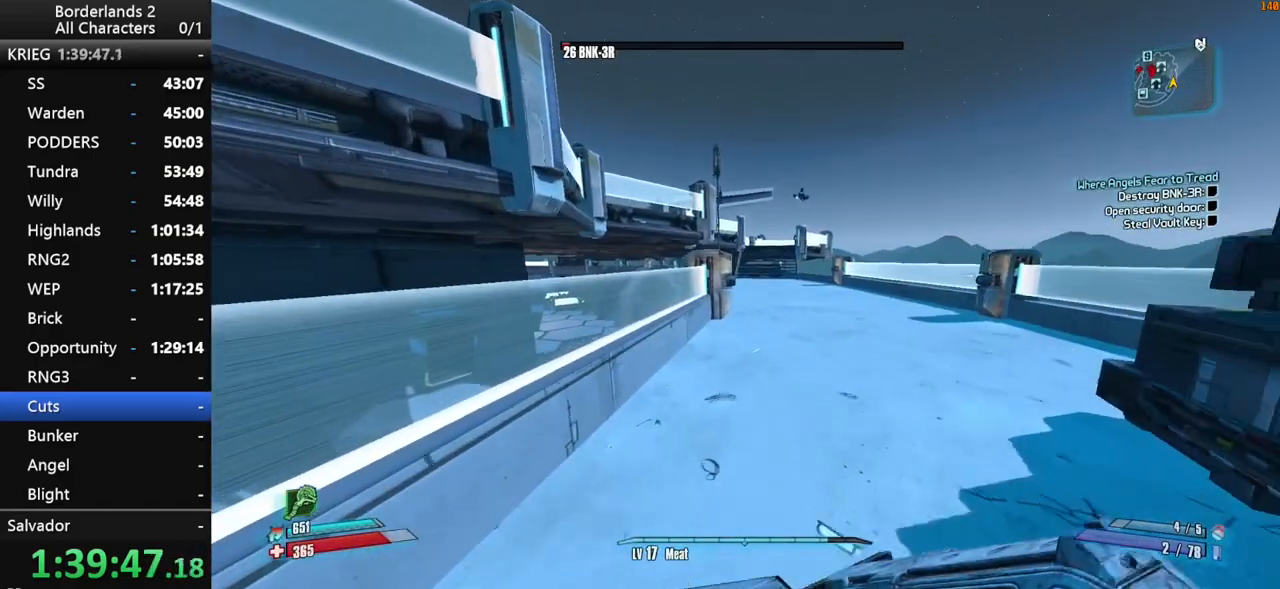
{"keys": ["d", "w"], "mouse": [], "mouse_move": "left", "events": [[400, "d", "down"]]}
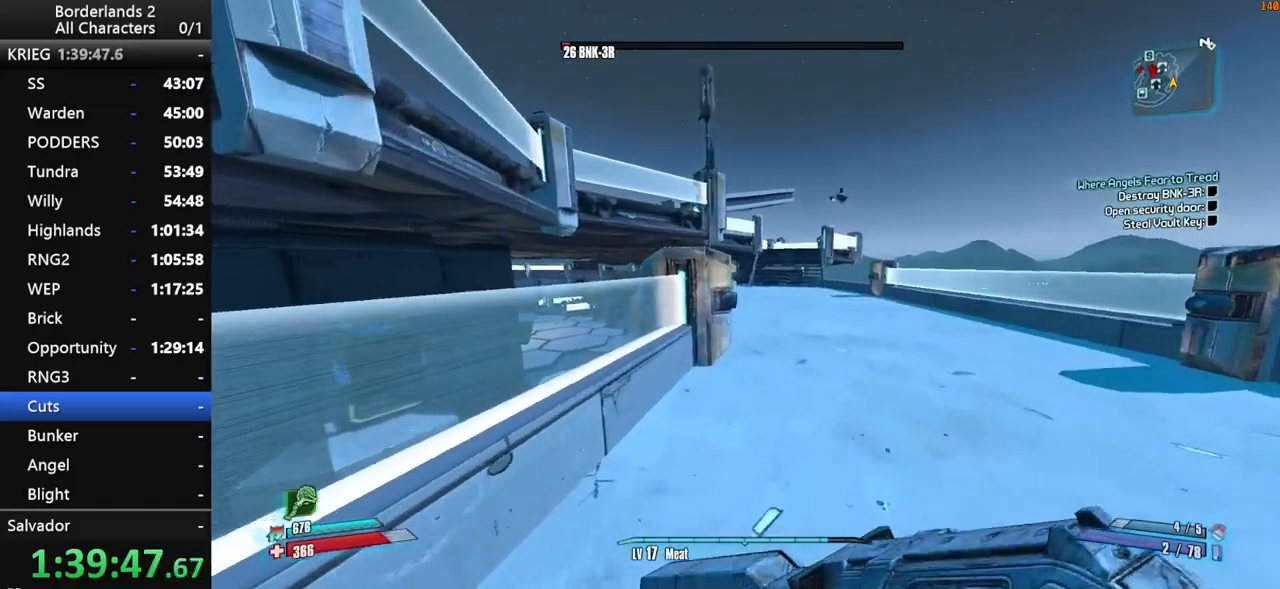
{"keys": ["w"], "mouse": [], "mouse_move": "still", "events": [[150, "d", "up"]]}
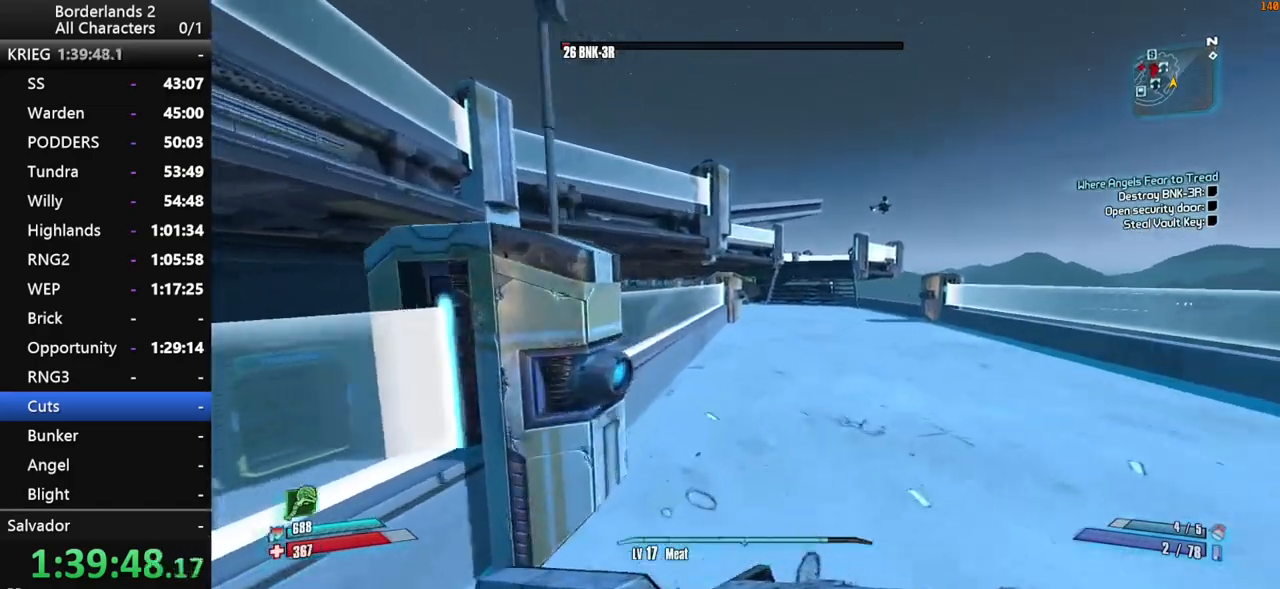
{"keys": ["w"], "mouse": [], "mouse_move": "still", "events": []}
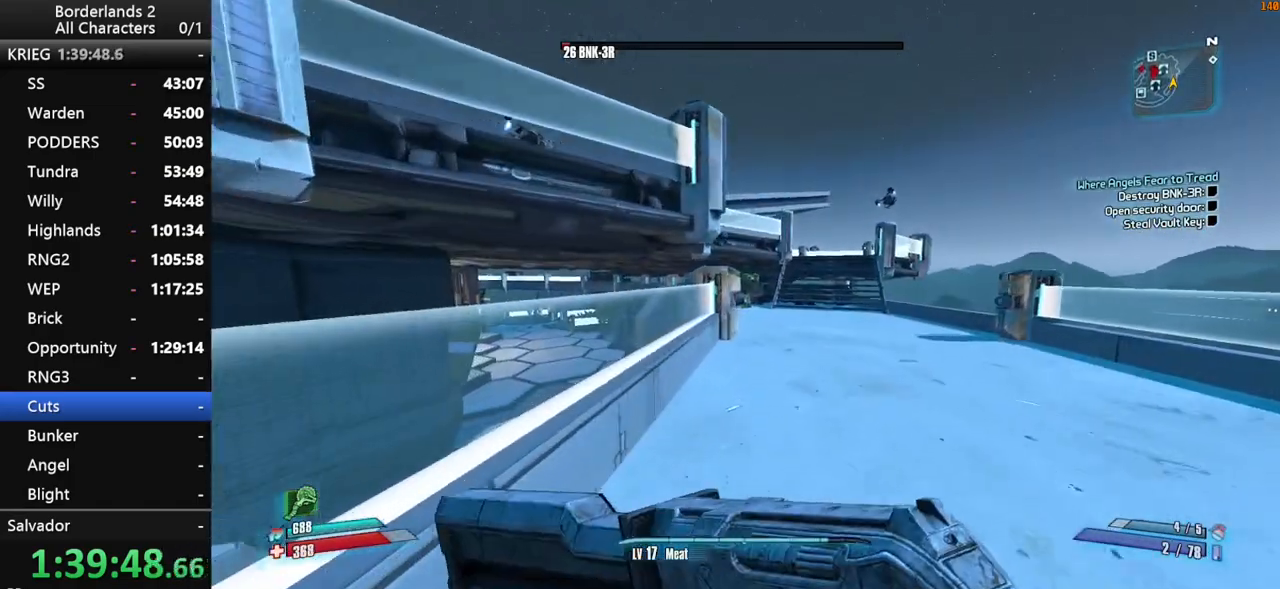
{"keys": ["w"], "mouse": [], "mouse_move": "still", "events": [[134, "d", "down"], [367, "d", "up"]]}
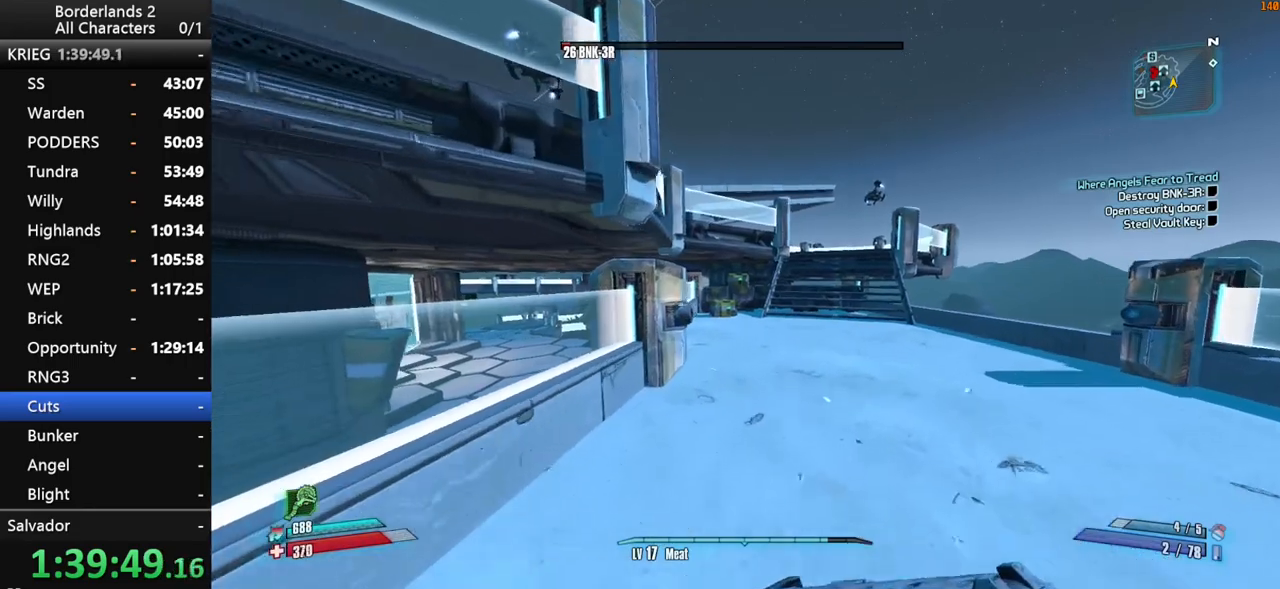
{"keys": ["w"], "mouse": [], "mouse_move": "still", "events": []}
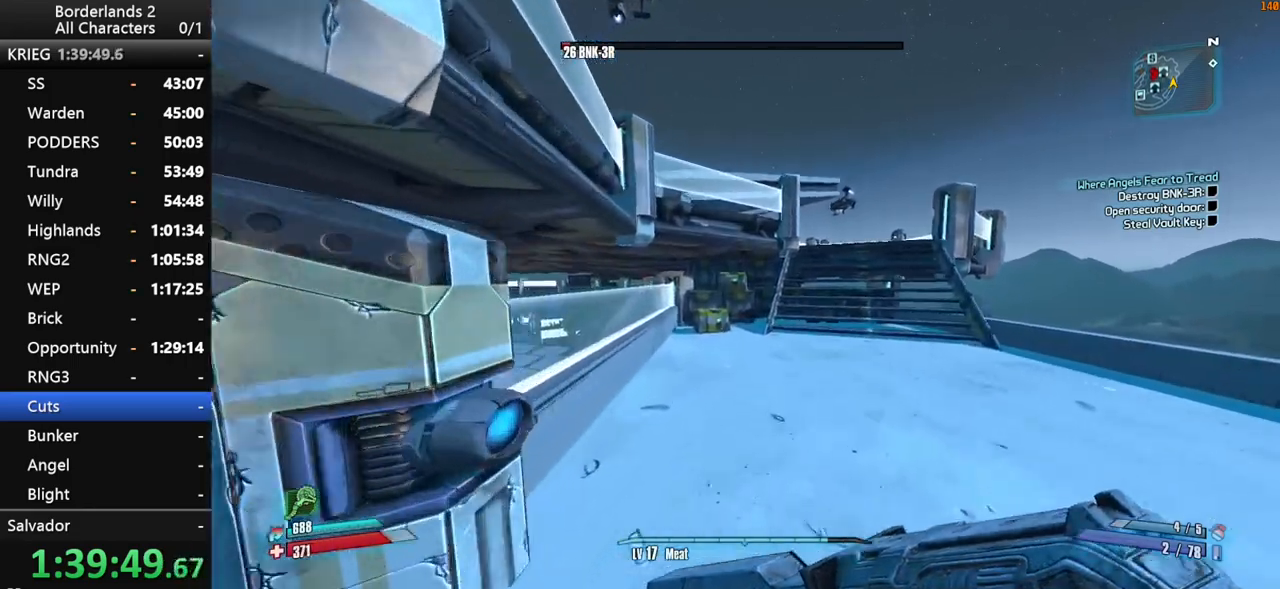
{"keys": ["a", "w"], "mouse": [], "mouse_move": "still", "events": [[300, "a", "down"]]}
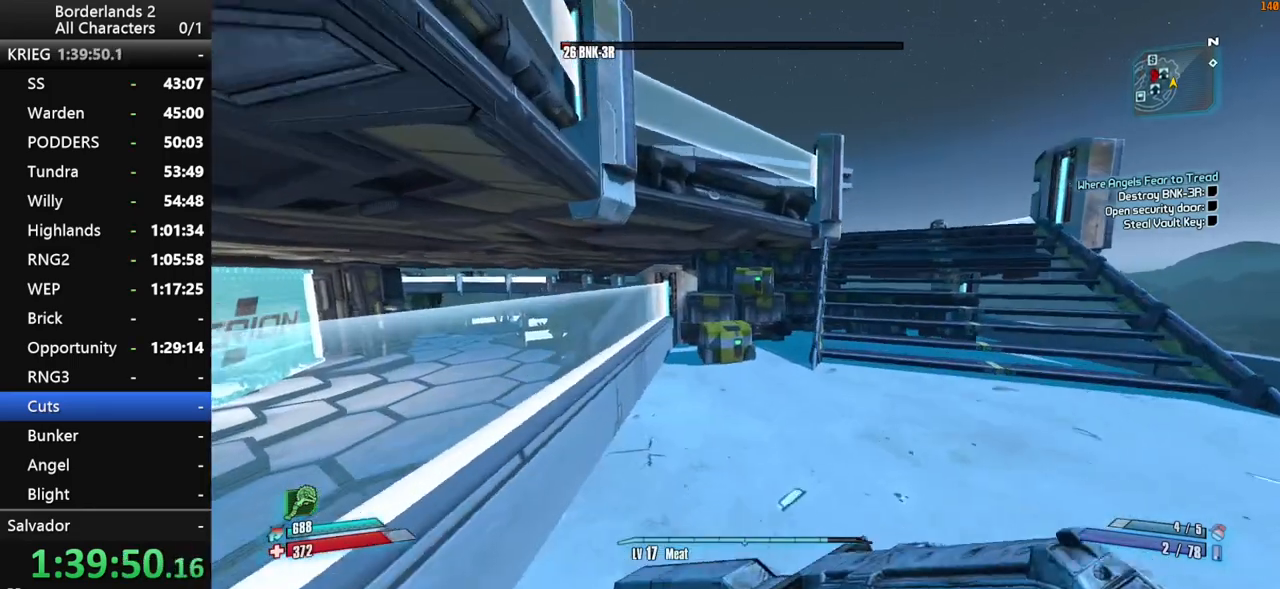
{"keys": [], "mouse": [], "mouse_move": "still", "events": [[134, "a", "up"], [134, "w", "up"]]}
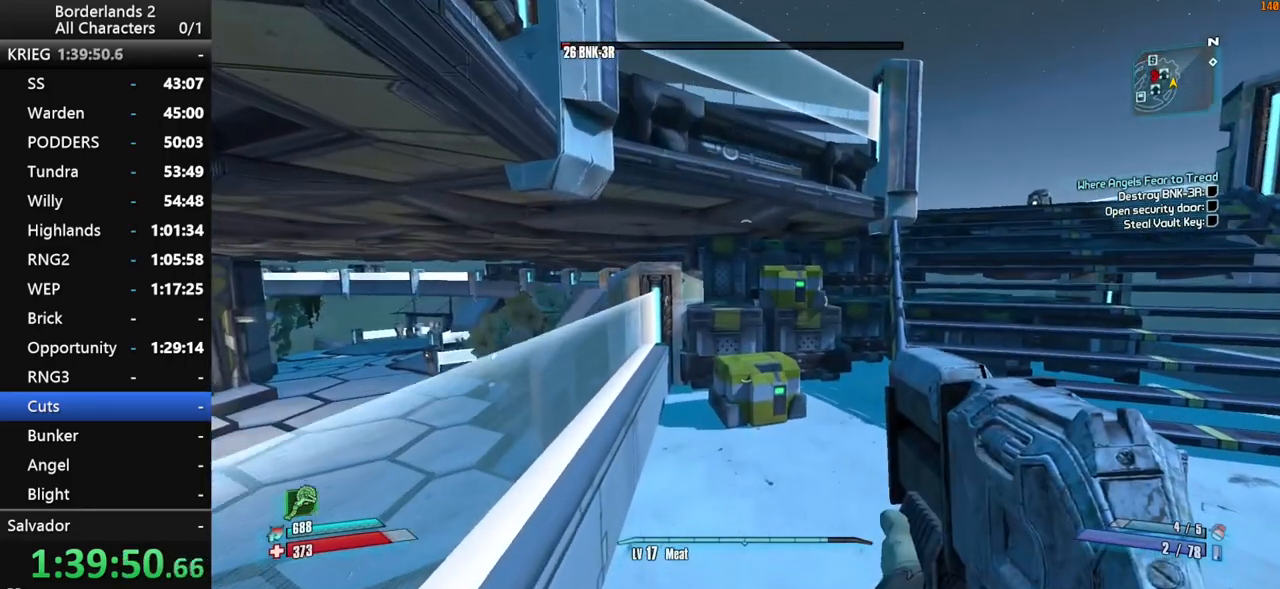
{"keys": [], "mouse": [], "mouse_move": "still", "events": []}
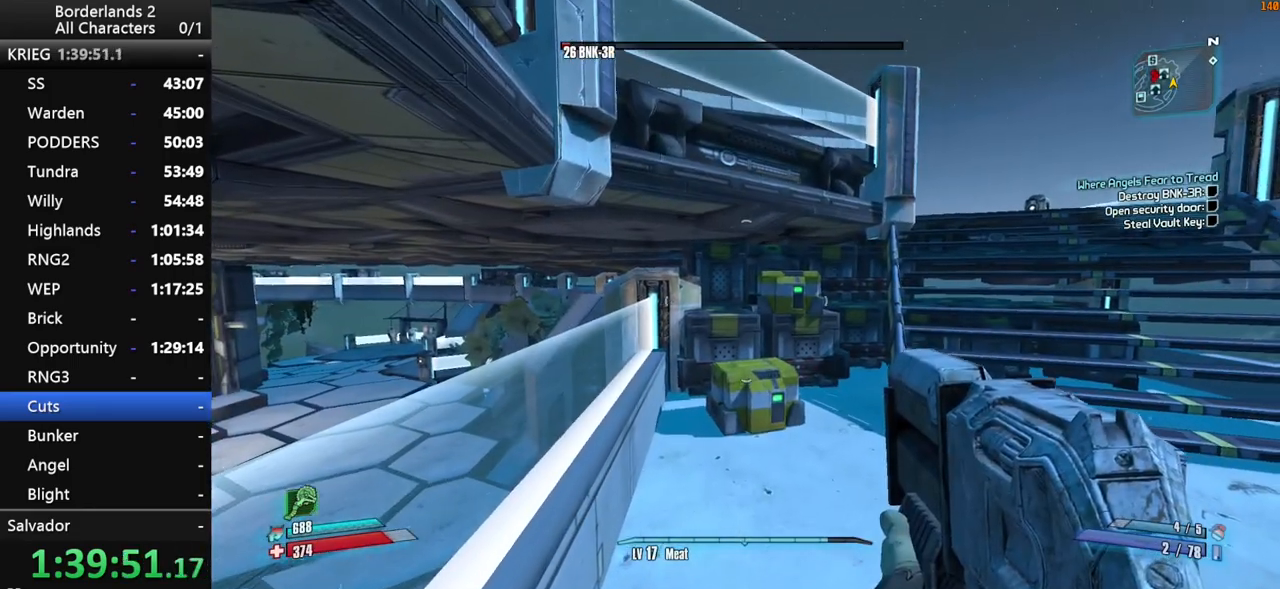
{"keys": [], "mouse": [], "mouse_move": "still", "events": []}
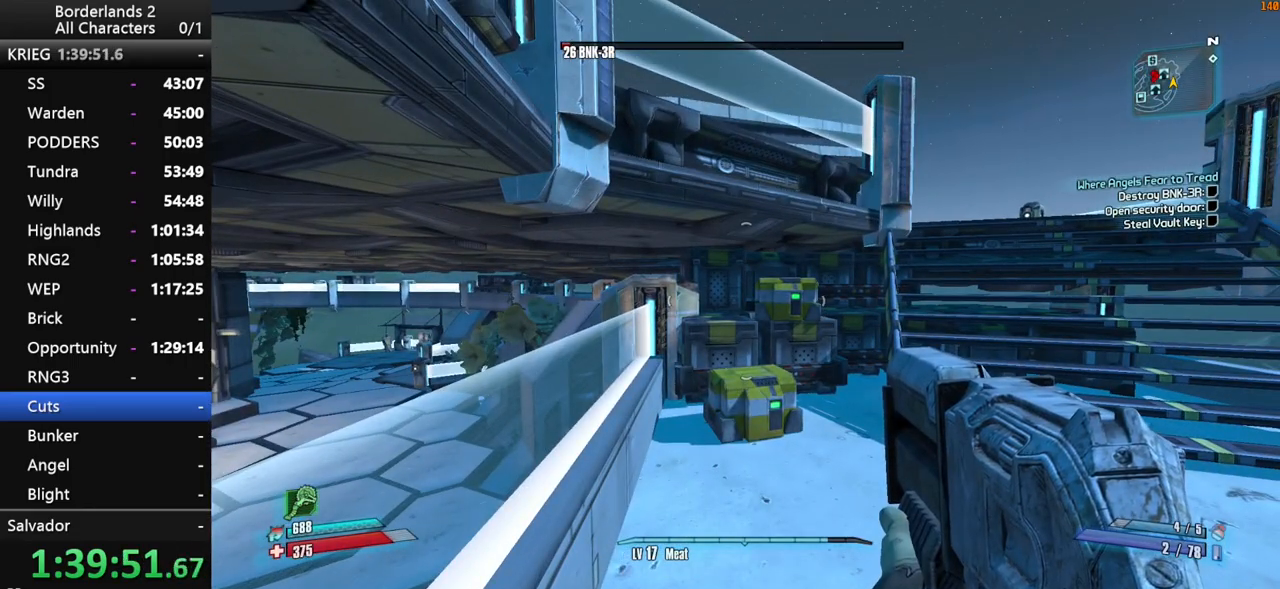
{"keys": [], "mouse": [], "mouse_move": "still", "events": []}
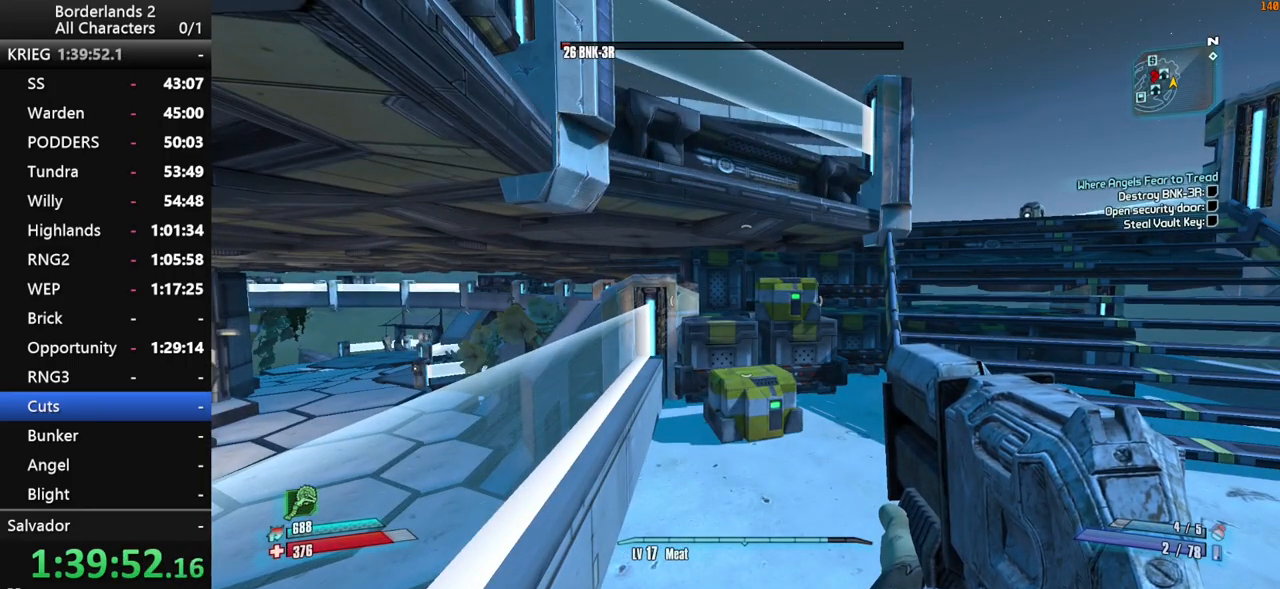
{"keys": [], "mouse": [], "mouse_move": "still", "events": []}
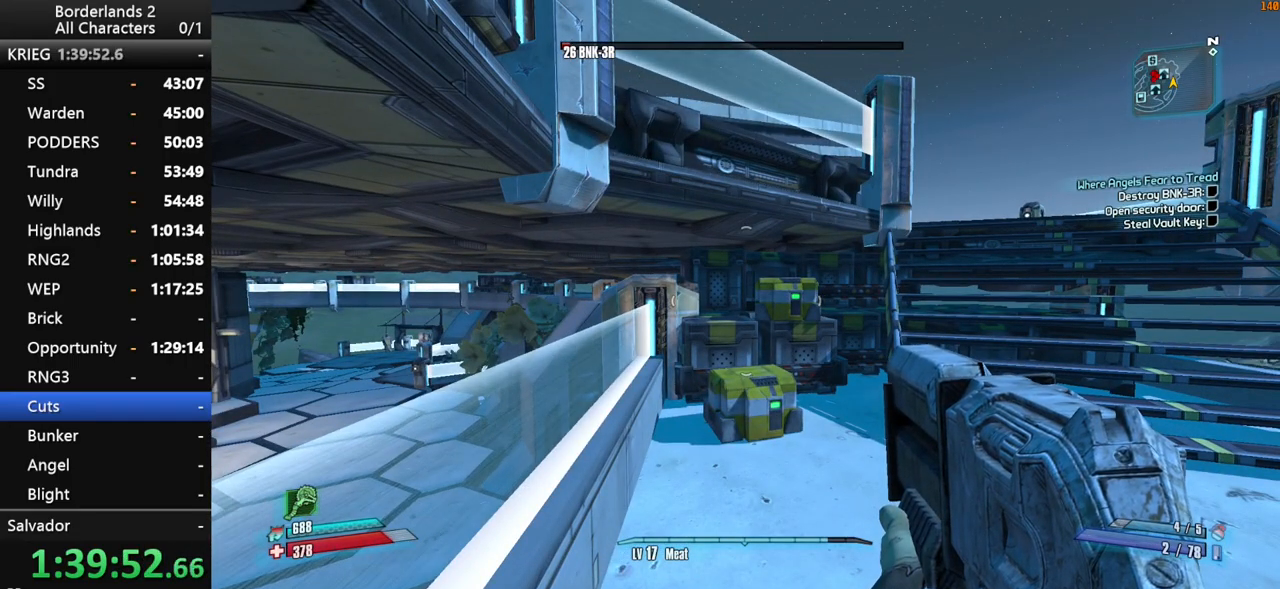
{"keys": [], "mouse": [], "mouse_move": "still", "events": []}
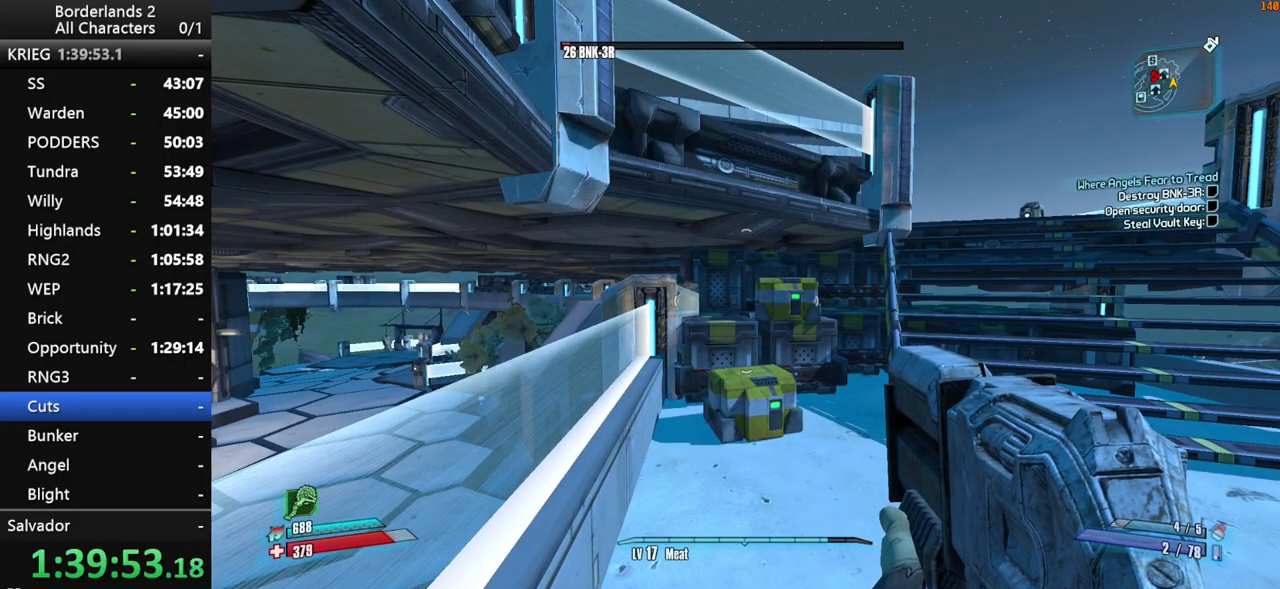
{"keys": [], "mouse": [], "mouse_move": "still", "events": []}
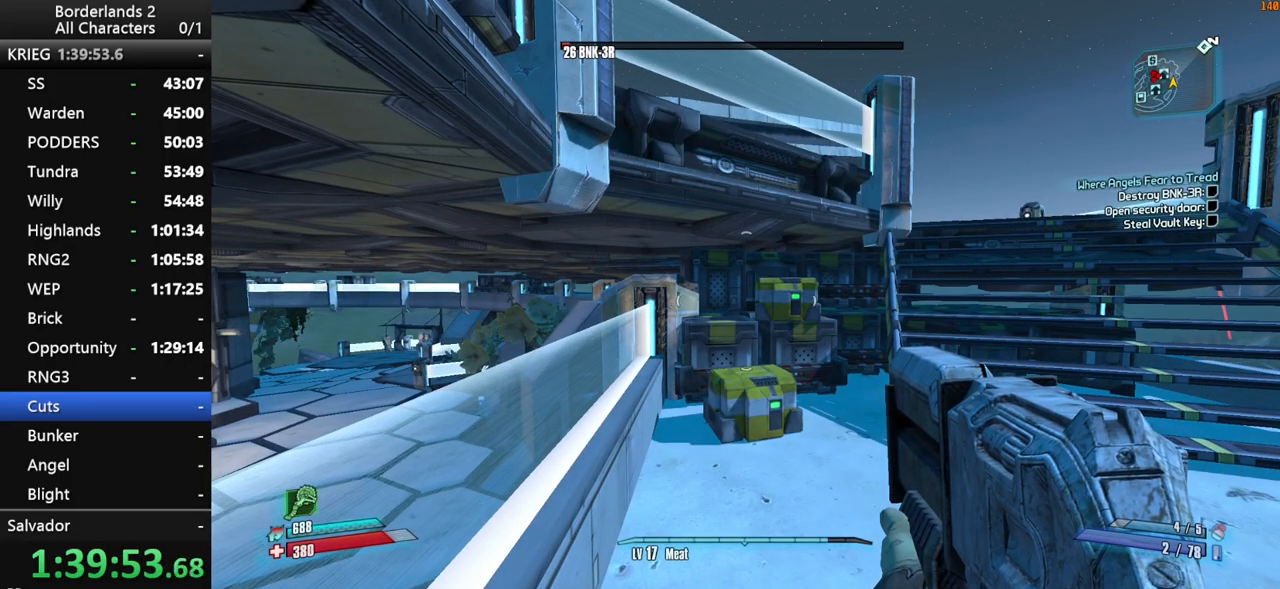
{"keys": [], "mouse": [], "mouse_move": "still", "events": []}
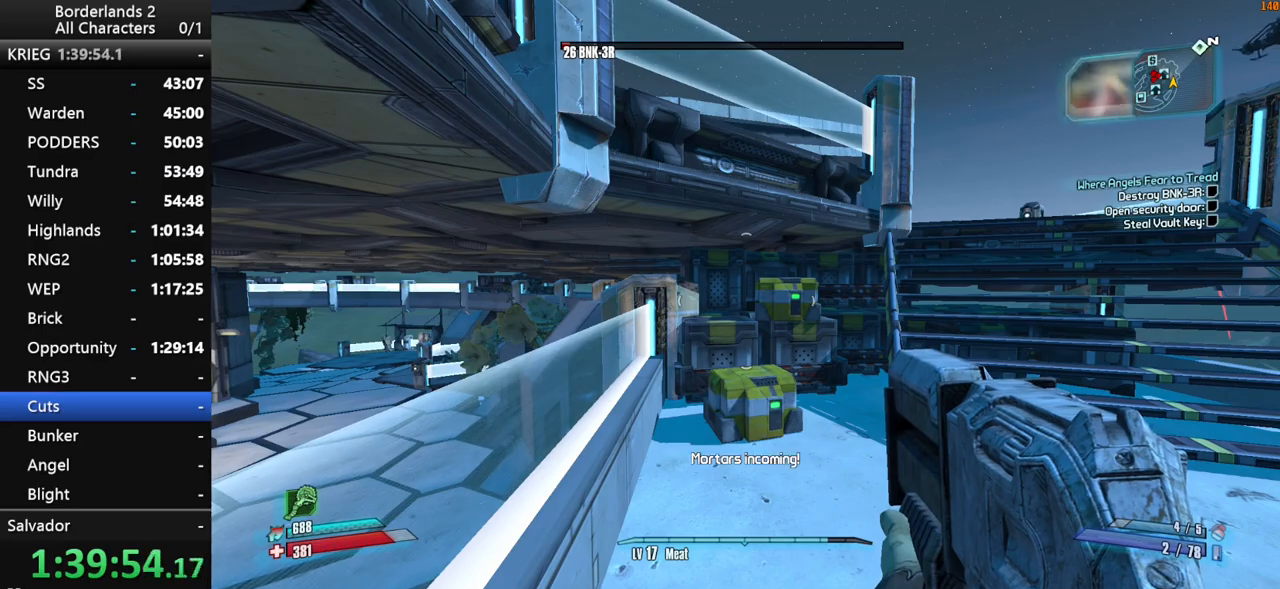
{"keys": [], "mouse": [], "mouse_move": "still", "events": []}
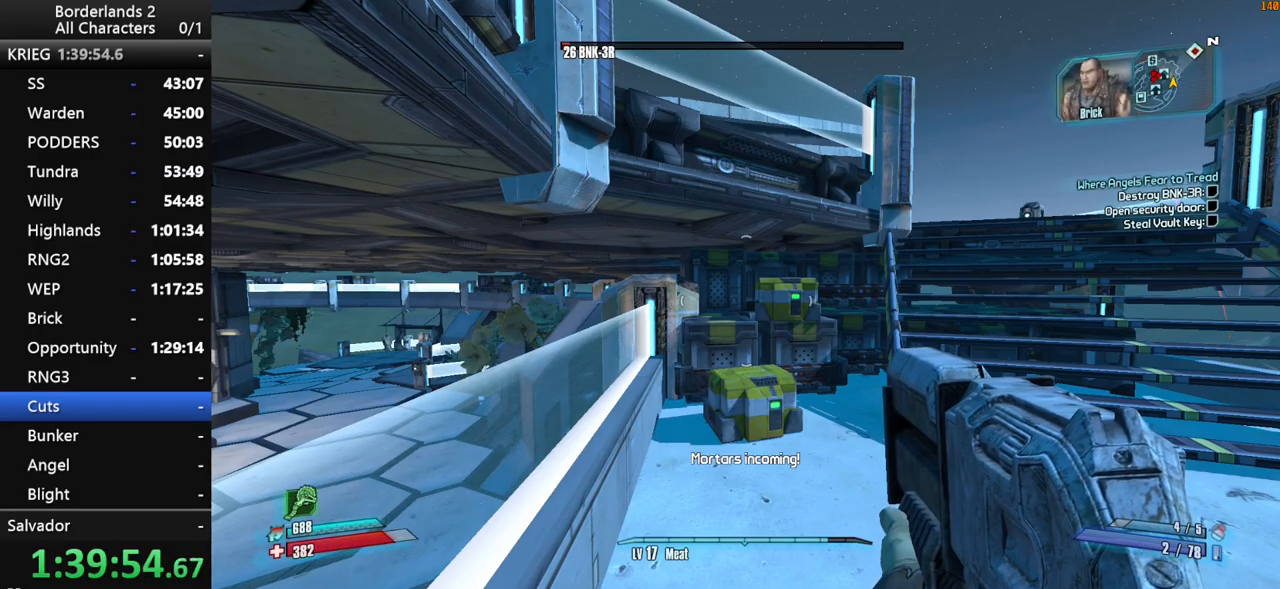
{"keys": [], "mouse": [], "mouse_move": "still", "events": []}
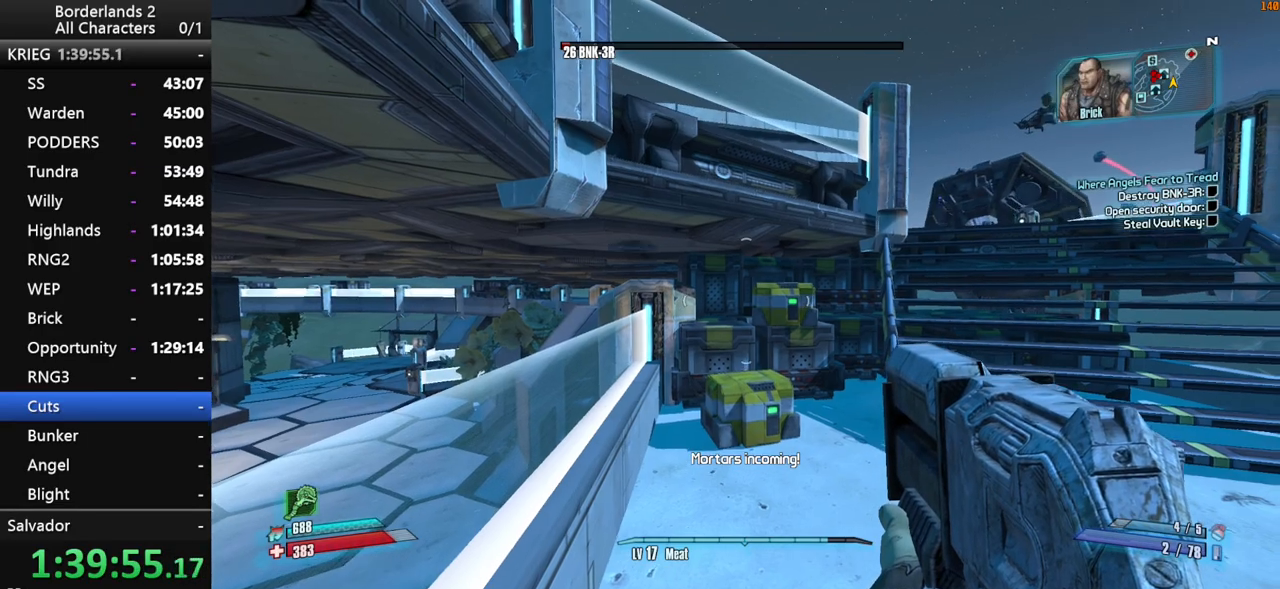
{"keys": [], "mouse": [], "mouse_move": "still", "events": []}
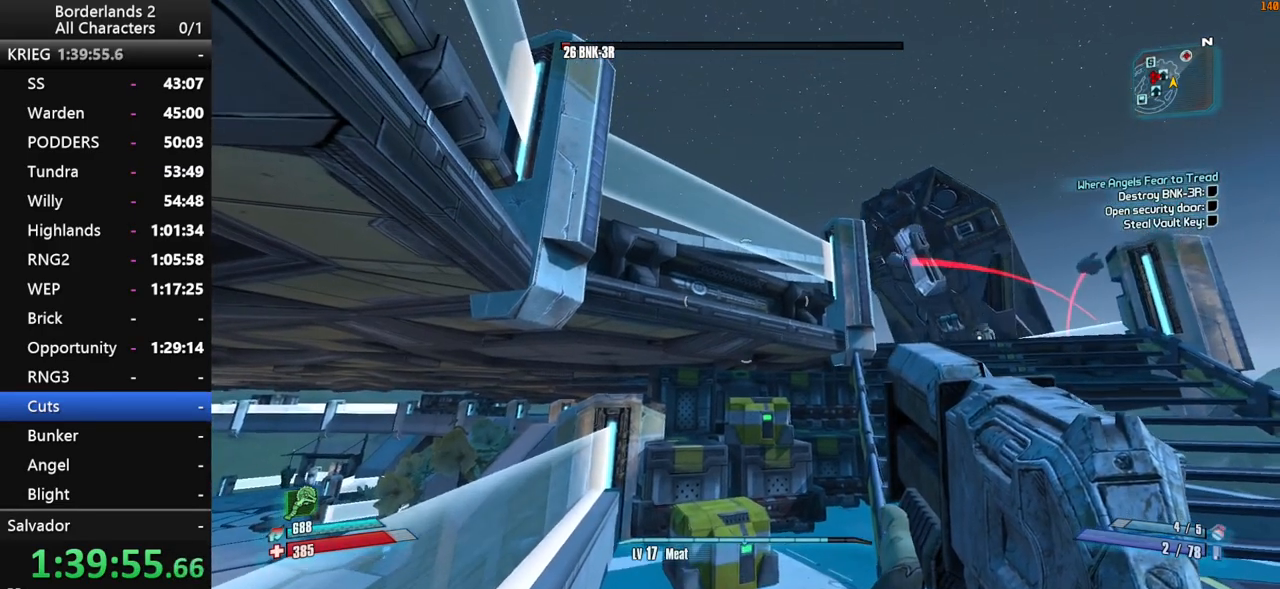
{"keys": ["shift", "space"], "mouse": ["right", "wheel_down"], "mouse_move": "still", "events": [[300, "shift", "down"], [350, "mouse_right", "down"], [434, "mouse_wheel_down", "down"], [484, "space", "down"]]}
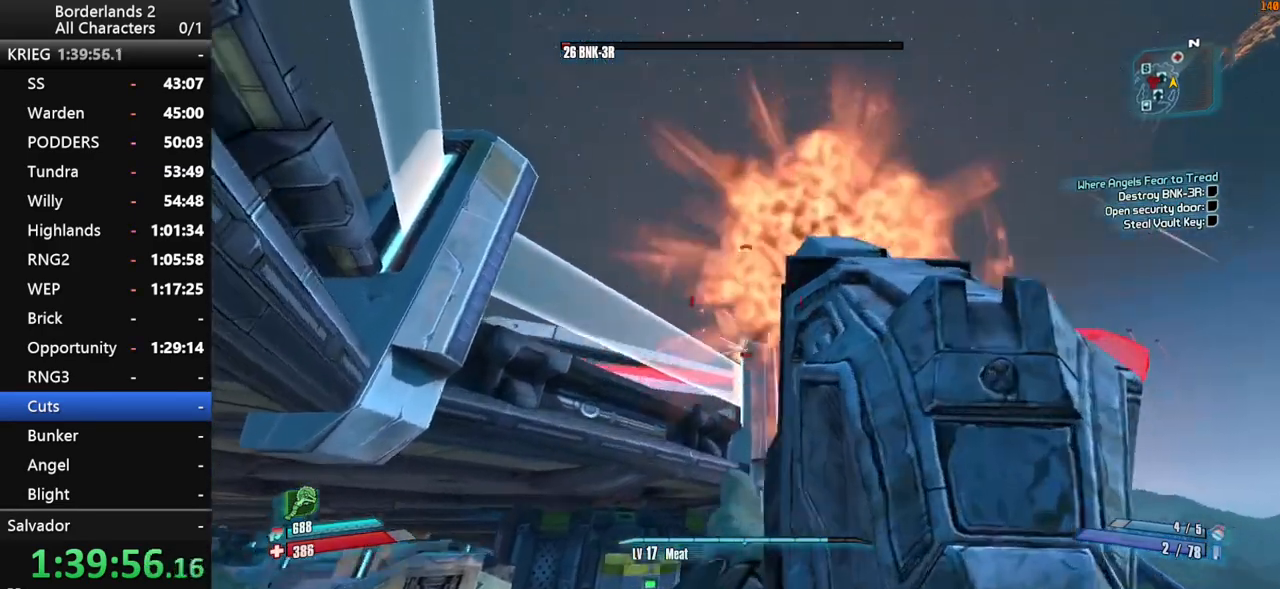
{"keys": ["a", "shift"], "mouse": ["right", "wheel_down"], "mouse_move": "down", "events": [[167, "a", "down"], [167, "space", "up"]]}
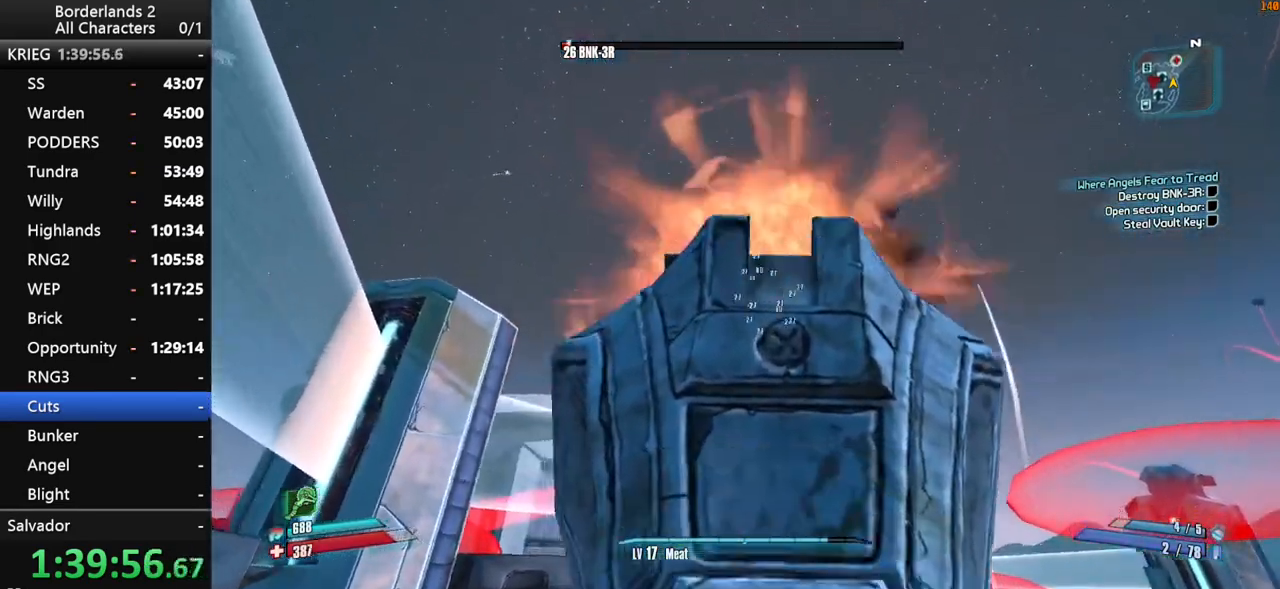
{"keys": [], "mouse": ["right", "wheel_down"], "mouse_move": "still", "events": [[184, "a", "up"], [184, "shift", "up"]]}
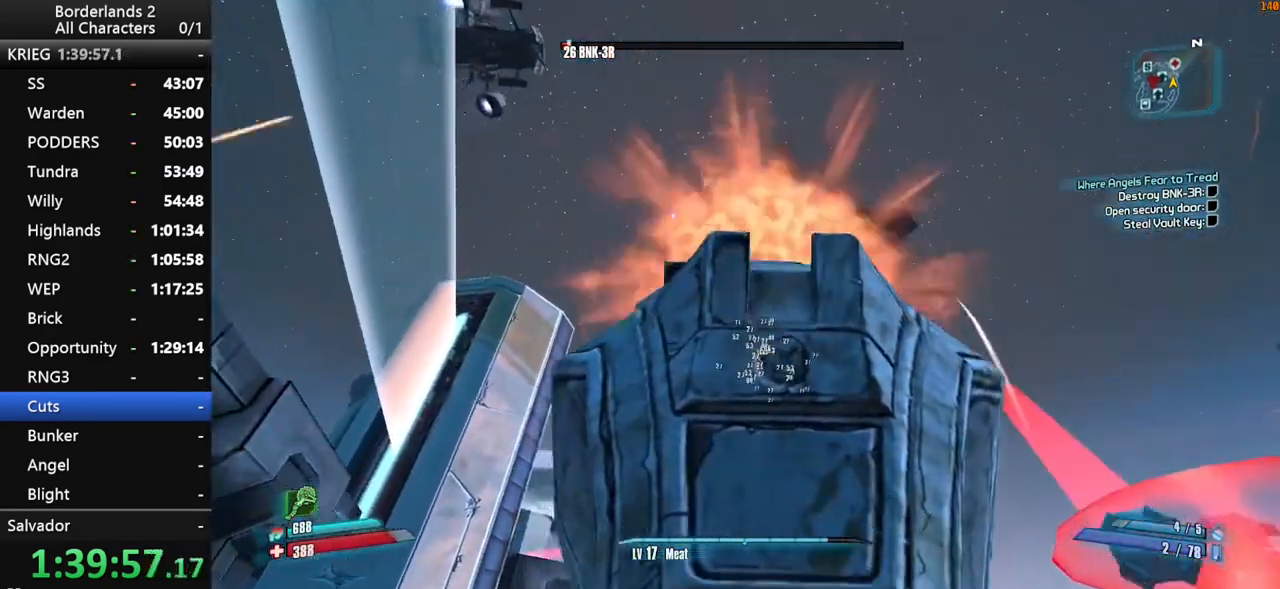
{"keys": ["shift"], "mouse": ["right", "wheel_down"], "mouse_move": "down-left", "events": [[17, "shift", "down"]]}
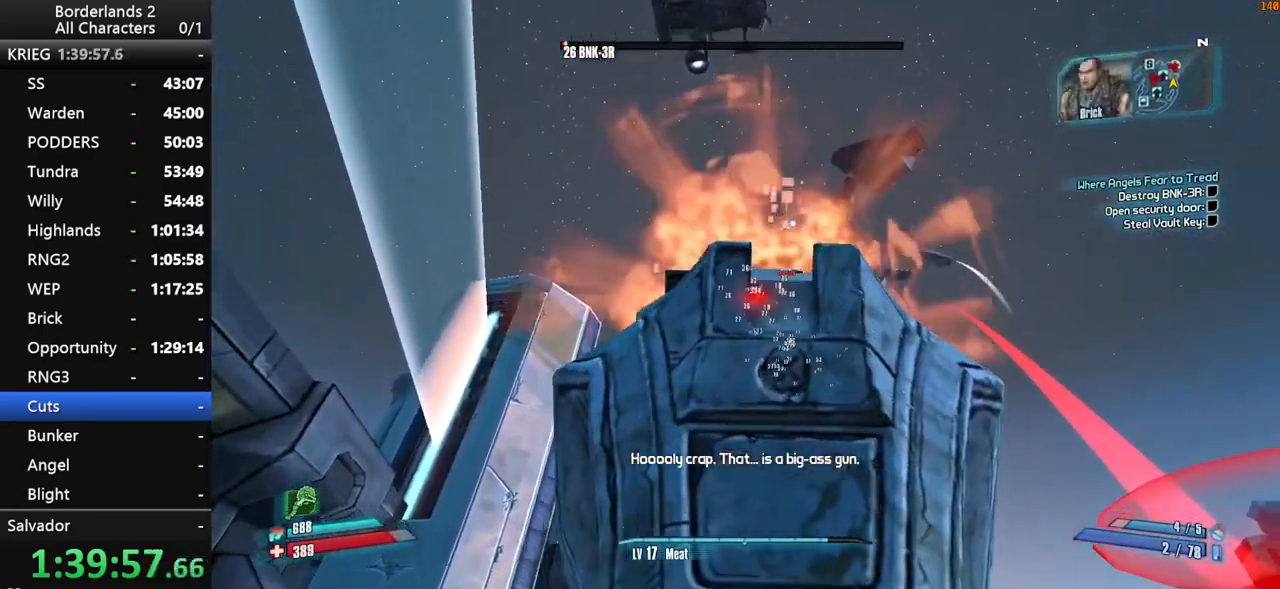
{"keys": ["shift"], "mouse": ["right", "wheel_down"], "mouse_move": "up-left", "events": []}
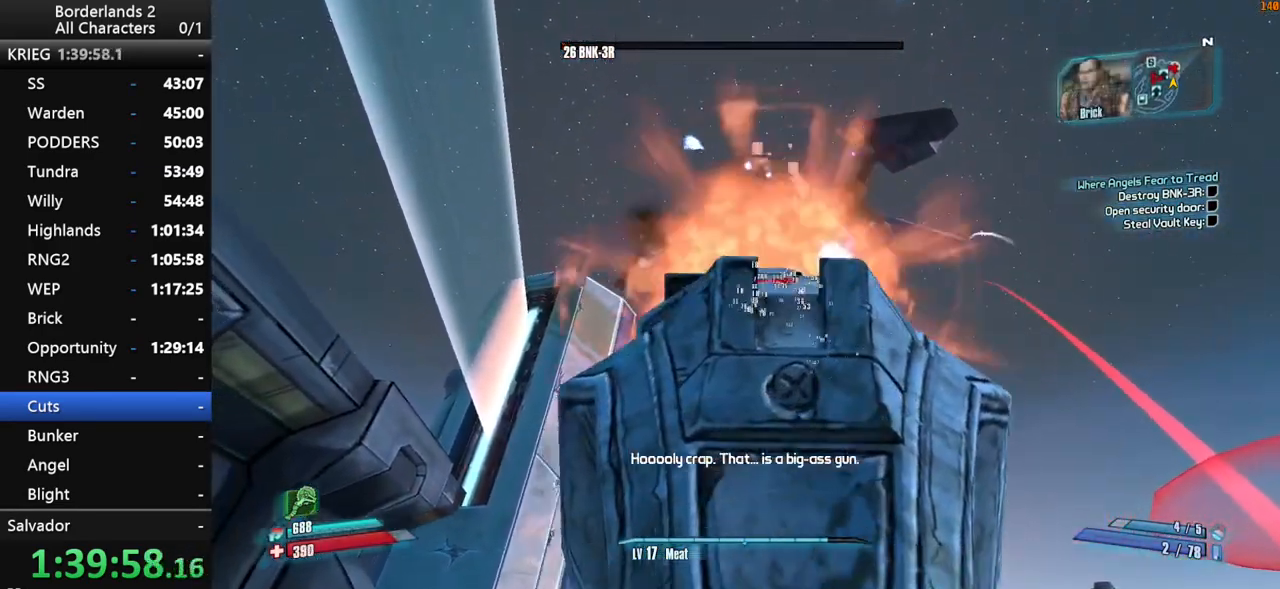
{"keys": ["shift"], "mouse": ["right", "wheel_down"], "mouse_move": "left", "events": []}
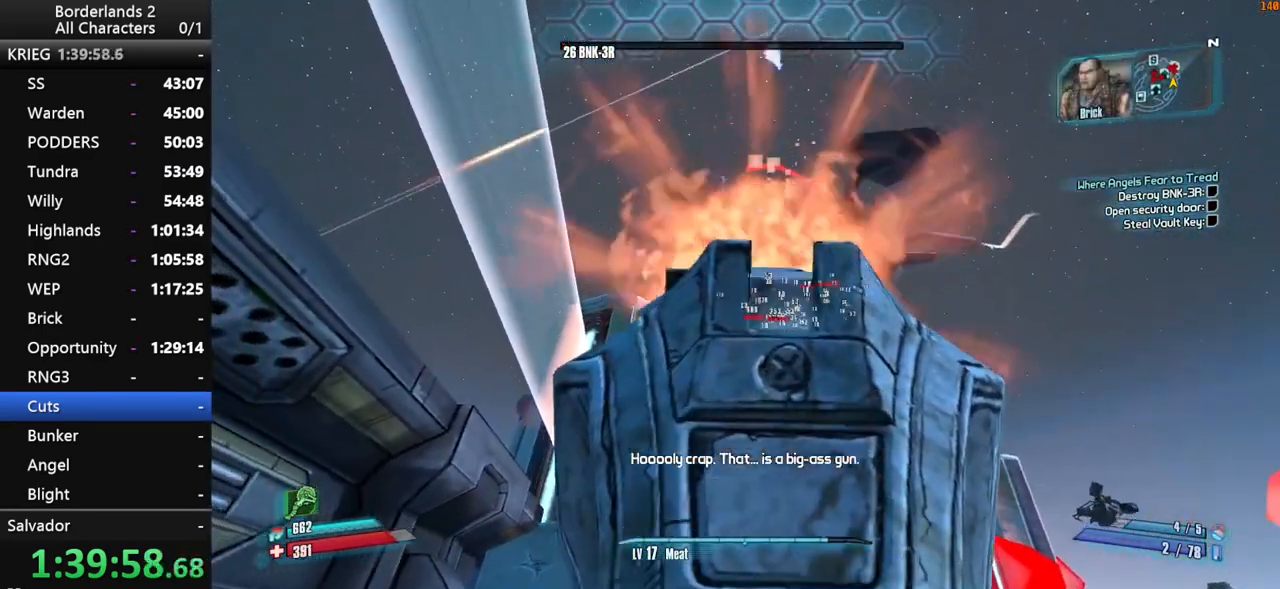
{"keys": ["shift"], "mouse": ["right", "wheel_down"], "mouse_move": "still", "events": []}
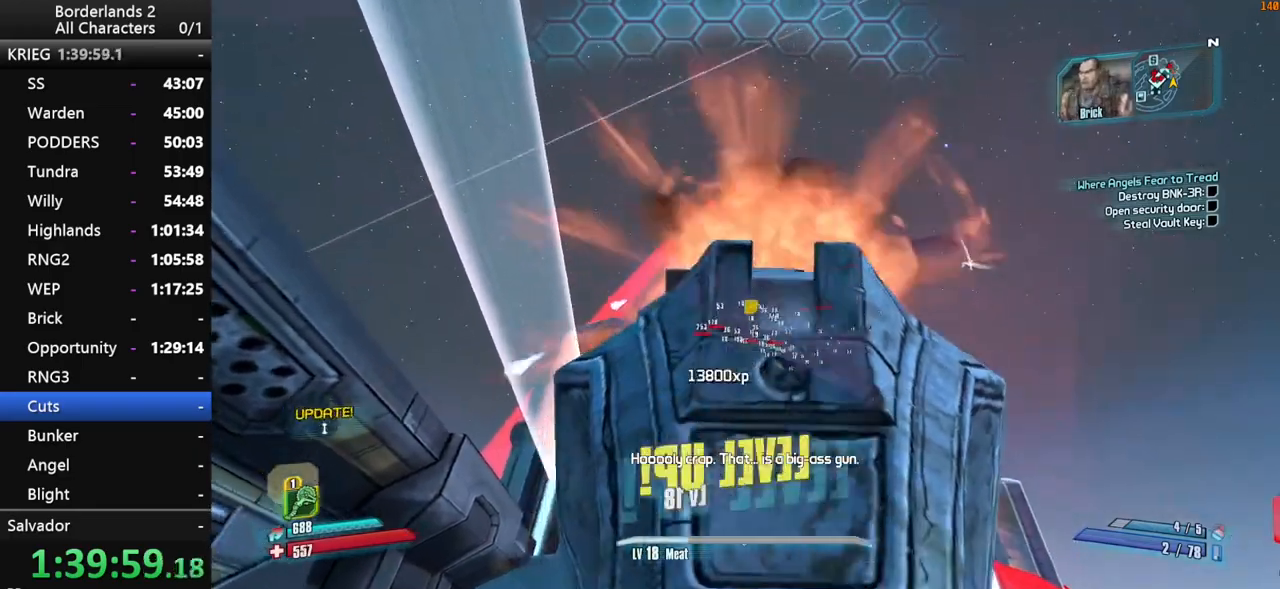
{"keys": ["a", "ctrl", "shift", "w"], "mouse": [], "mouse_move": "left", "events": [[167, "ctrl", "down"], [167, "mouse_right", "up"], [217, "shift", "up"], [267, "w", "down"], [317, "a", "down"], [317, "mouse_wheel_down", "up"], [400, "mouse_wheel_up", "down"], [450, "mouse_wheel_up", "up"], [450, "shift", "down"]]}
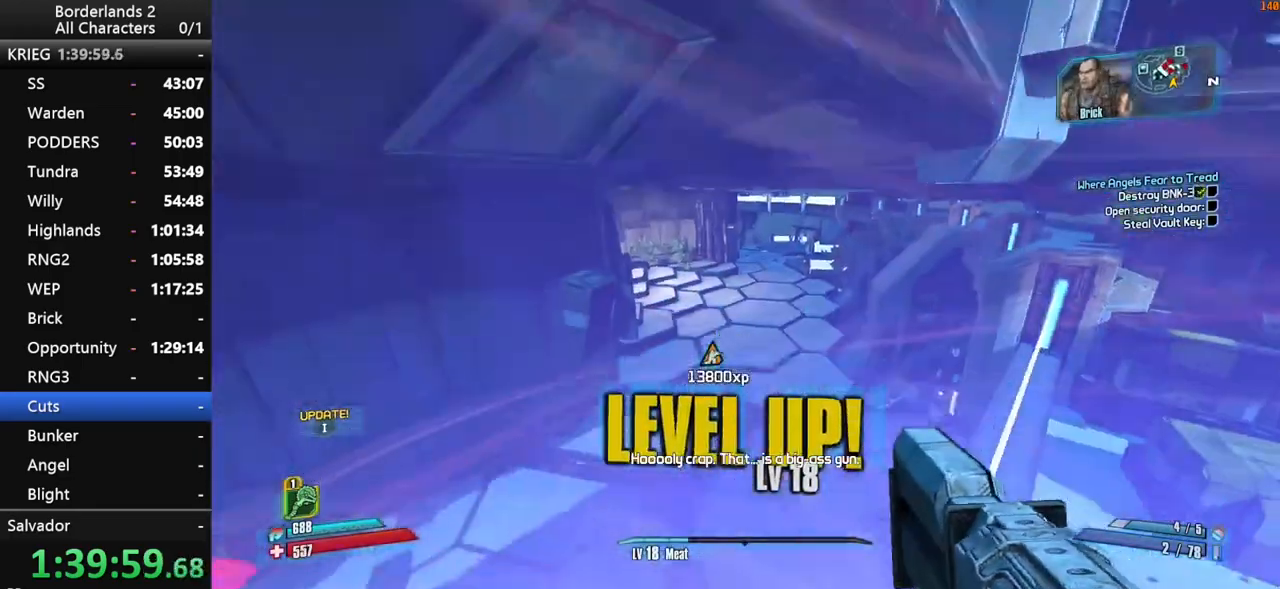
{"keys": ["w"], "mouse": [], "mouse_move": "left", "events": [[100, "shift", "up"], [134, "shift", "down"], [234, "shift", "up"], [284, "a", "up"], [334, "ctrl", "up"], [334, "shift", "down"], [417, "shift", "up"]]}
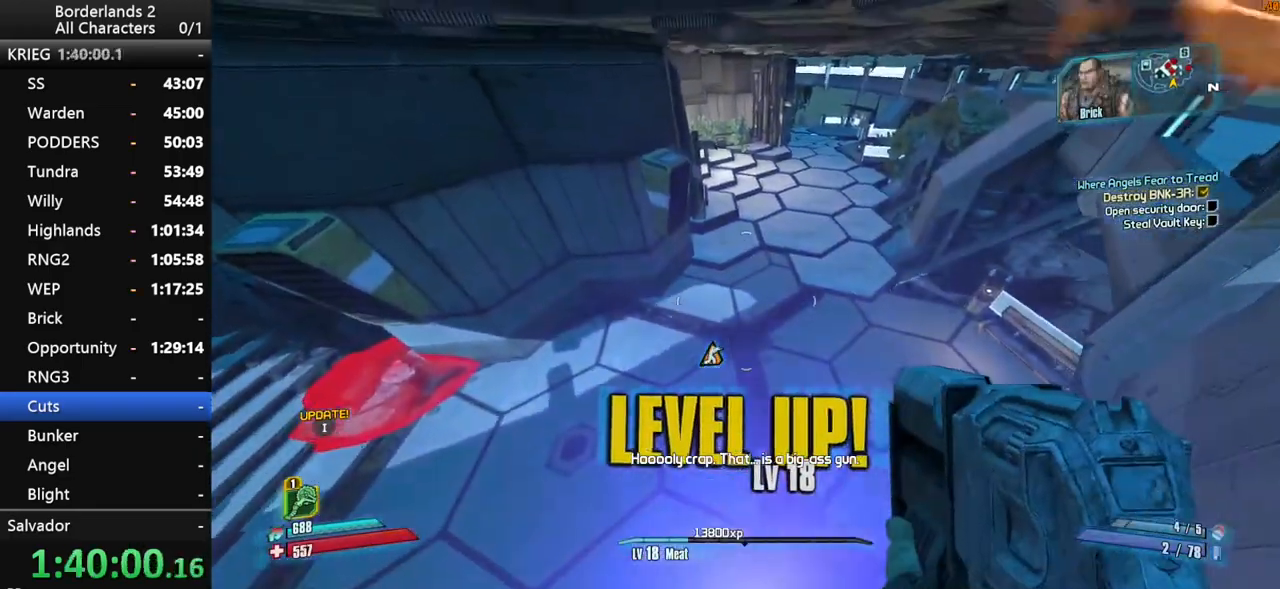
{"keys": ["d", "w"], "mouse": [], "mouse_move": "left", "events": [[17, "shift", "down"], [150, "mouse_wheel_down", "down"], [150, "shift", "up"], [200, "mouse_wheel_down", "up"], [484, "d", "down"]]}